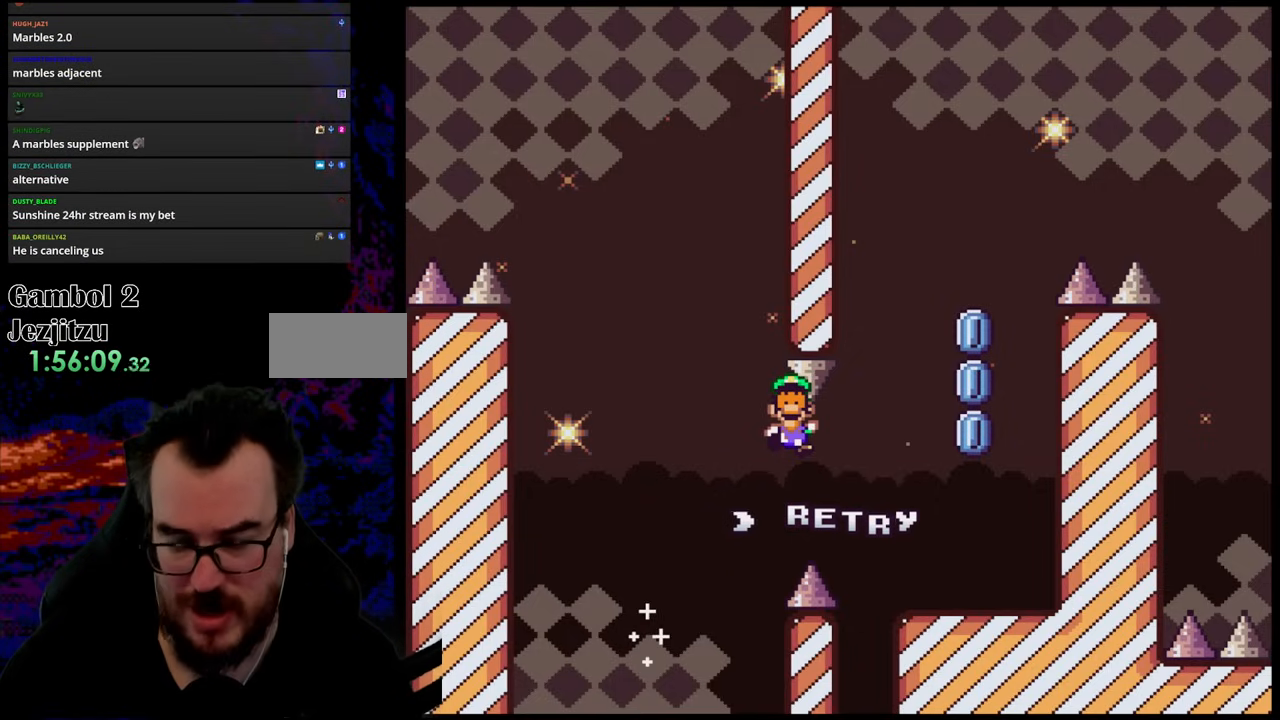
Gameplay with a controller (Nintendo layout); each line is a JSON object with the inputs held at the frame after it. "events" lists button and stick changes between this image and that frame as [ms after this image, input, new state], when the widget could be followed in between. Not read: L3 R3.
{"buttons": ["B"], "events": [[483, "B", "down"]]}
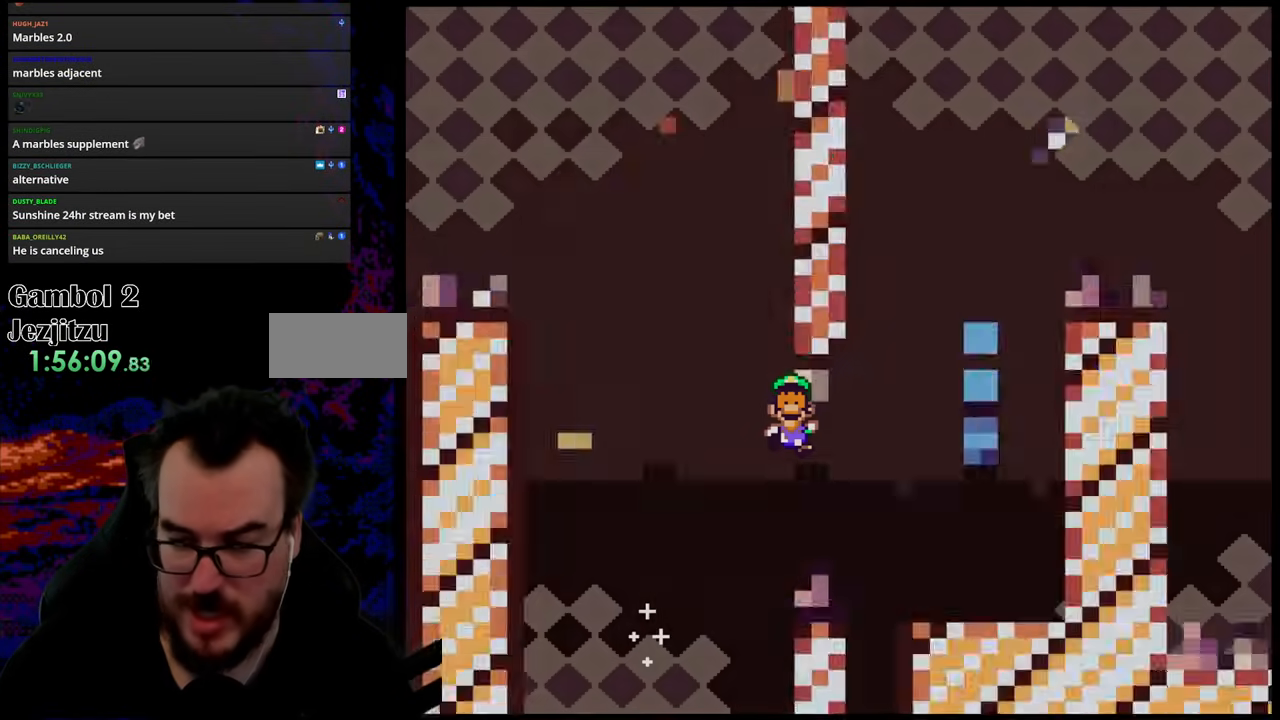
{"buttons": [], "events": [[217, "B", "up"]]}
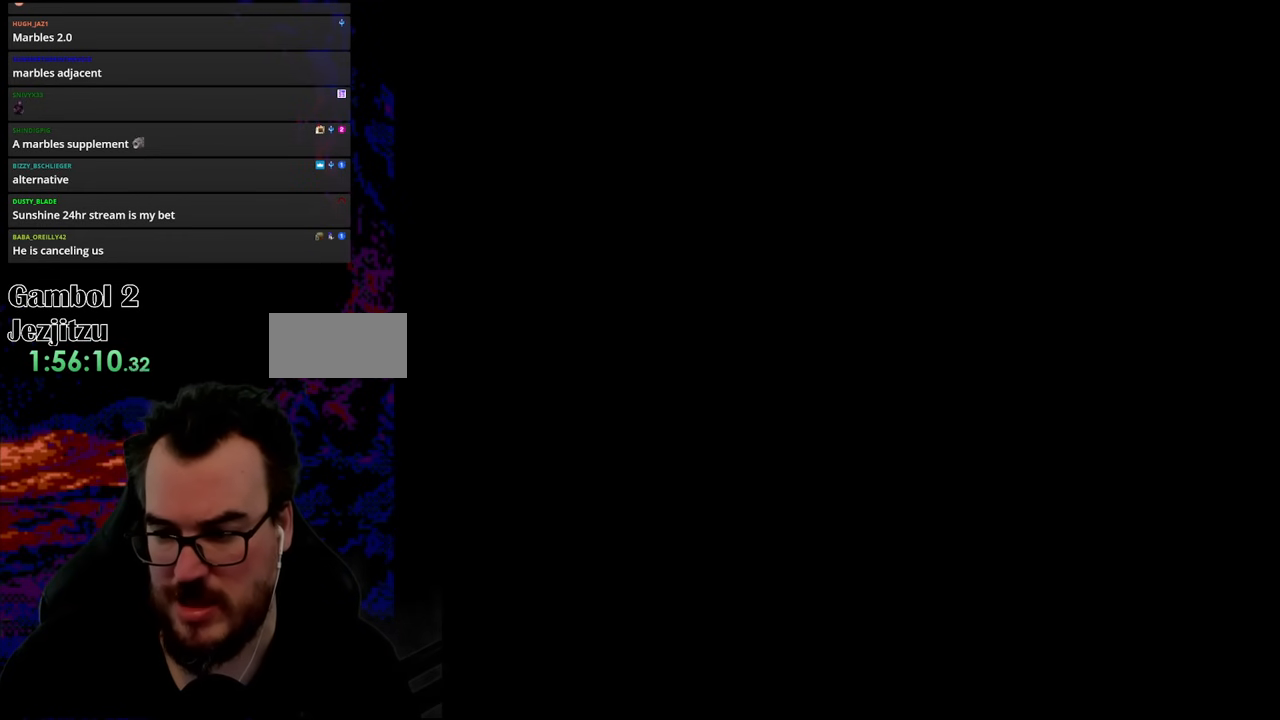
{"buttons": ["Y", "DPAD_RIGHT"], "events": [[100, "Y", "down"], [183, "DPAD_RIGHT", "down"]]}
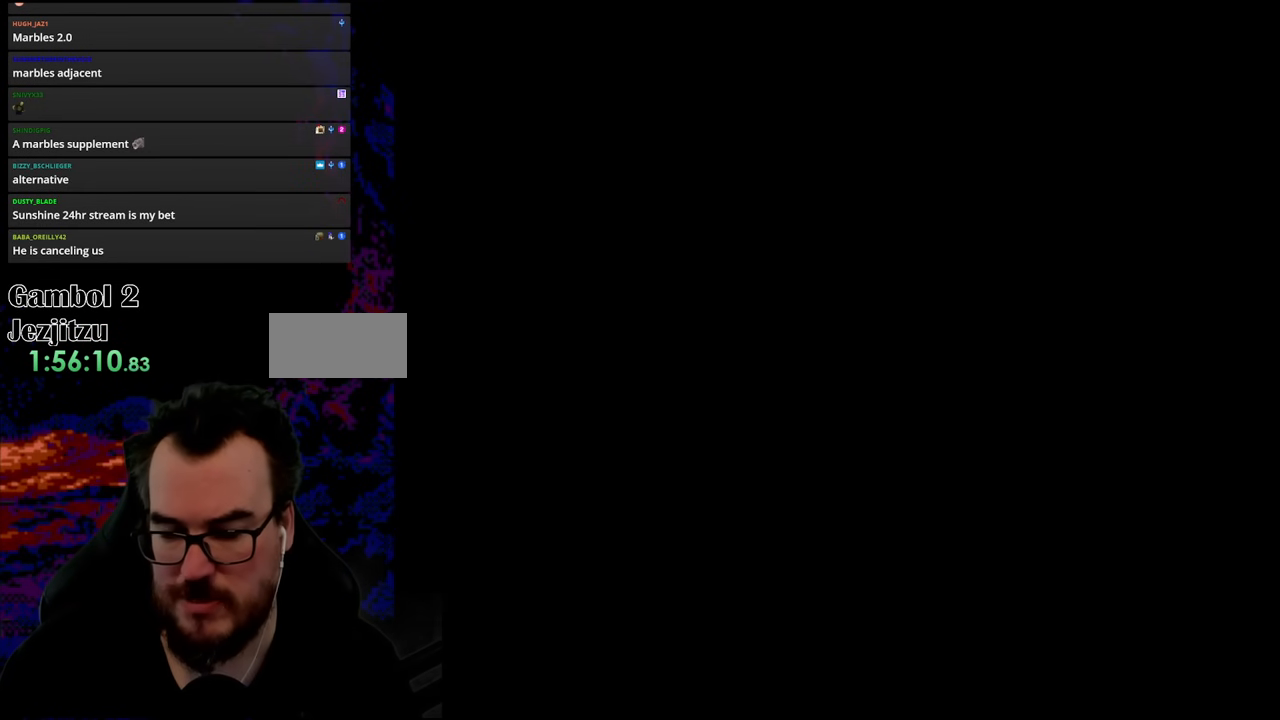
{"buttons": ["Y", "DPAD_RIGHT"], "events": []}
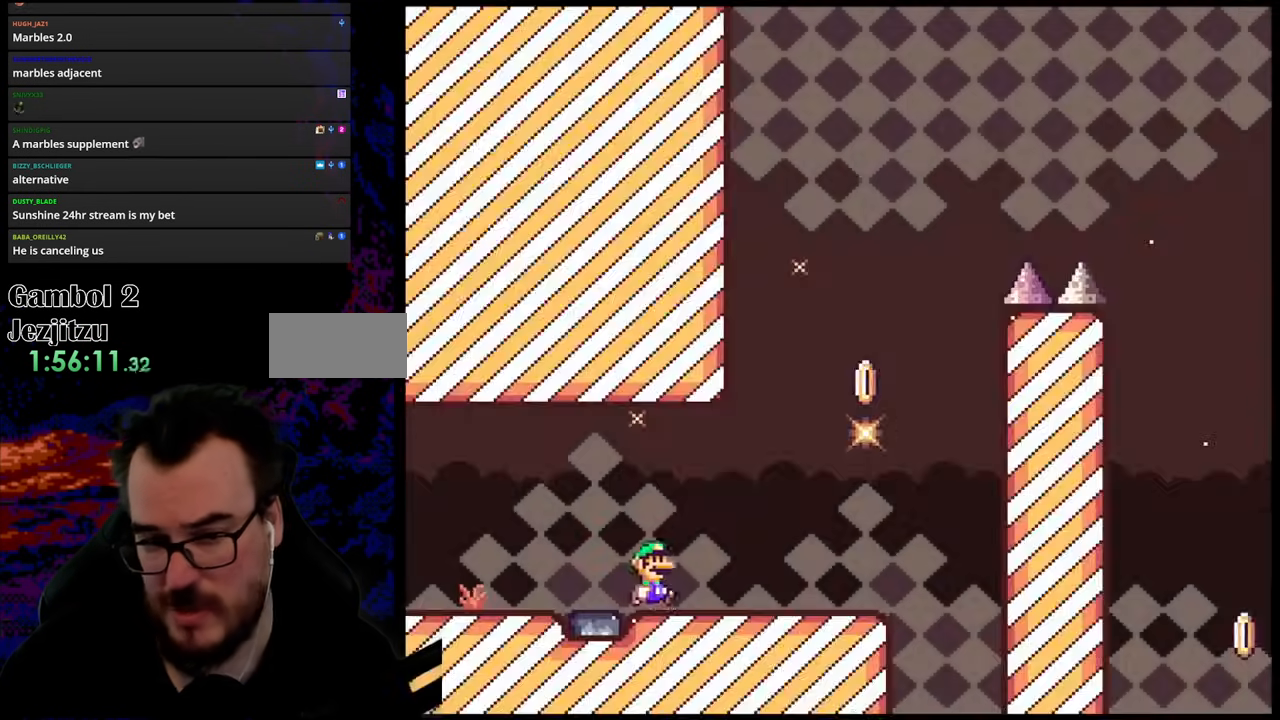
{"buttons": ["B", "Y", "DPAD_RIGHT"], "events": [[450, "B", "down"]]}
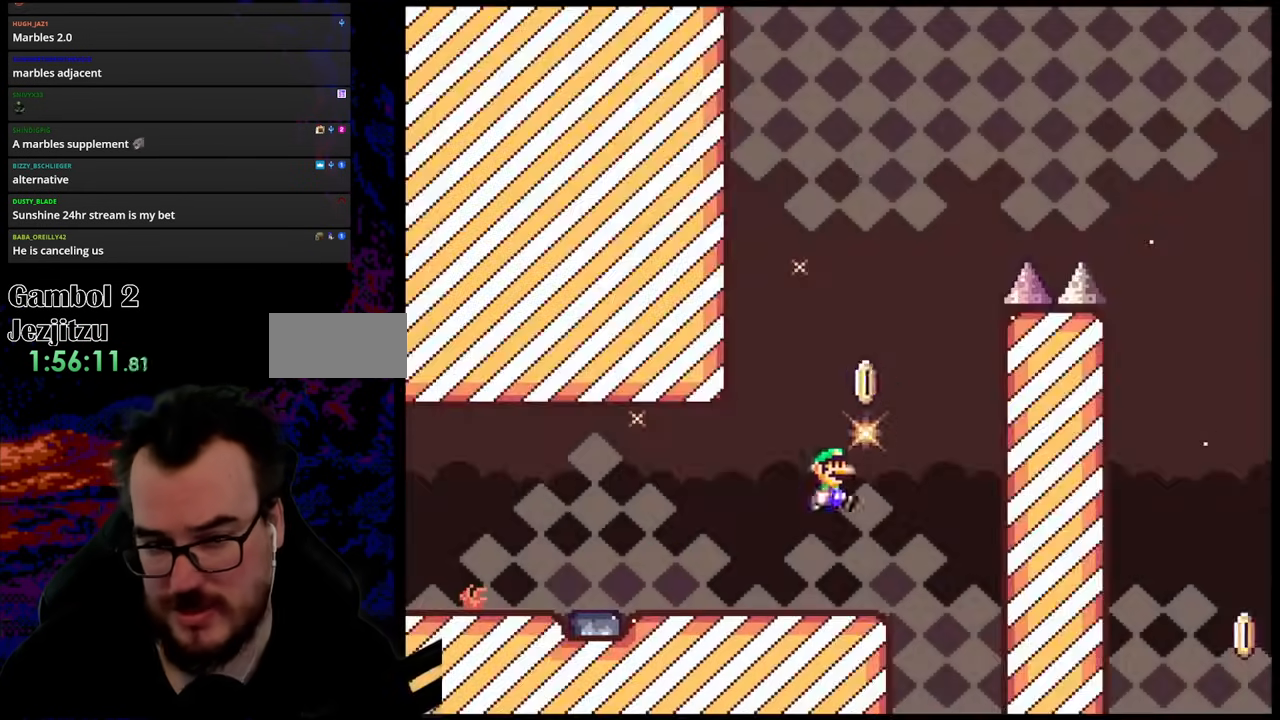
{"buttons": ["B", "Y", "DPAD_RIGHT"], "events": [[83, "DPAD_UP", "down"], [100, "DPAD_RIGHT", "up"], [117, "DPAD_LEFT", "down"], [117, "DPAD_UP", "up"], [183, "DPAD_LEFT", "up"], [183, "DPAD_RIGHT", "down"]]}
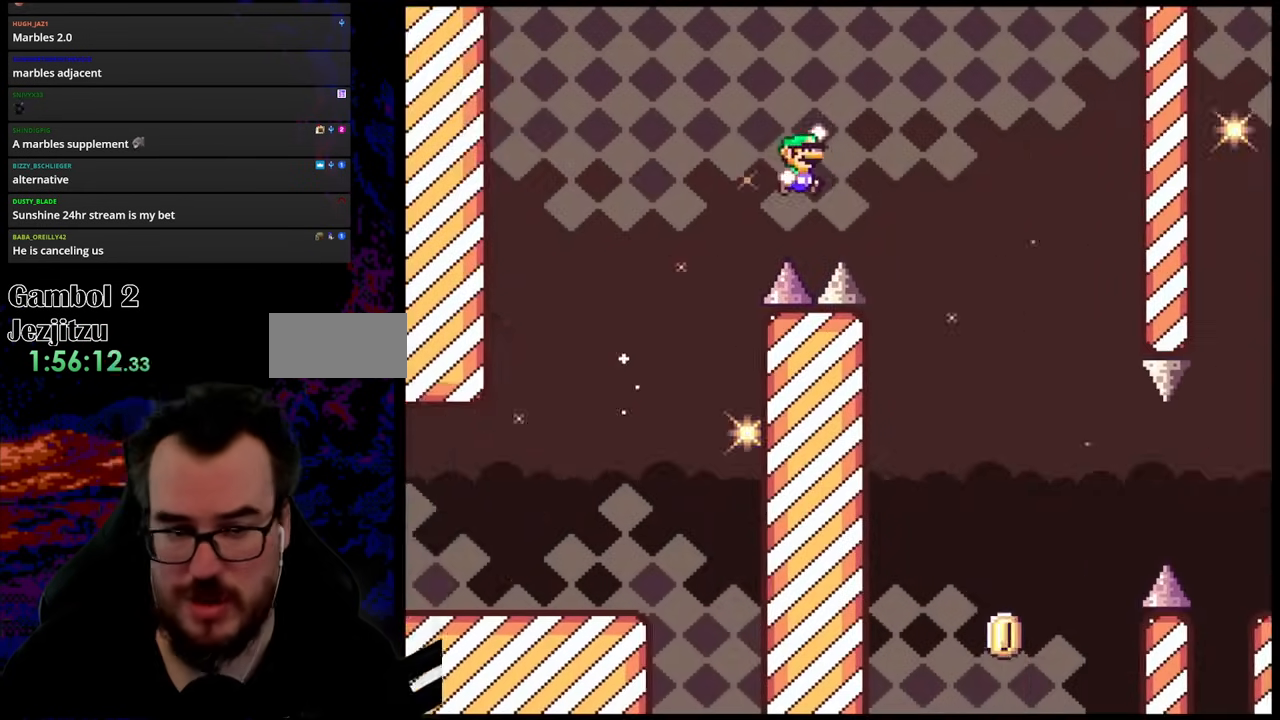
{"buttons": ["Y", "DPAD_RIGHT"], "events": [[317, "B", "up"], [350, "DPAD_LEFT", "down"], [350, "DPAD_RIGHT", "up"], [450, "DPAD_DOWN", "down"], [467, "DPAD_LEFT", "up"], [483, "DPAD_RIGHT", "down"], [500, "DPAD_DOWN", "up"]]}
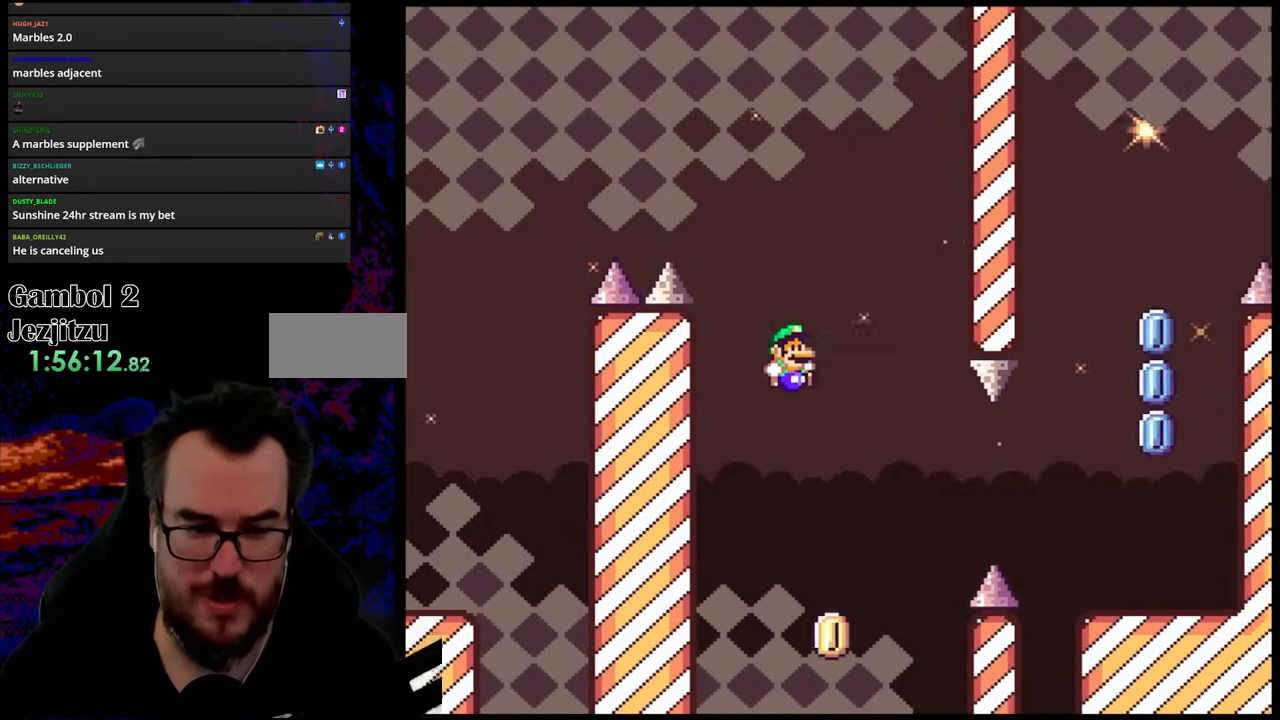
{"buttons": ["B", "Y", "DPAD_RIGHT"], "events": [[433, "B", "down"]]}
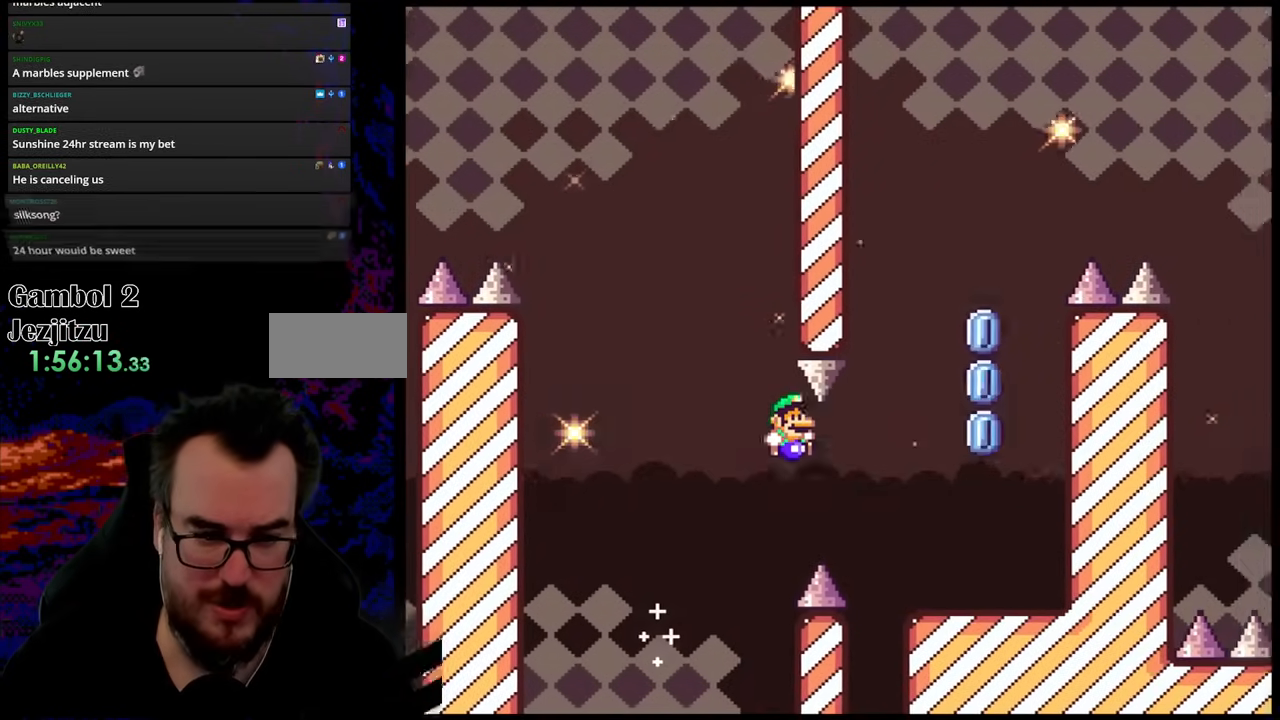
{"buttons": ["Y", "DPAD_RIGHT"], "events": [[350, "B", "up"]]}
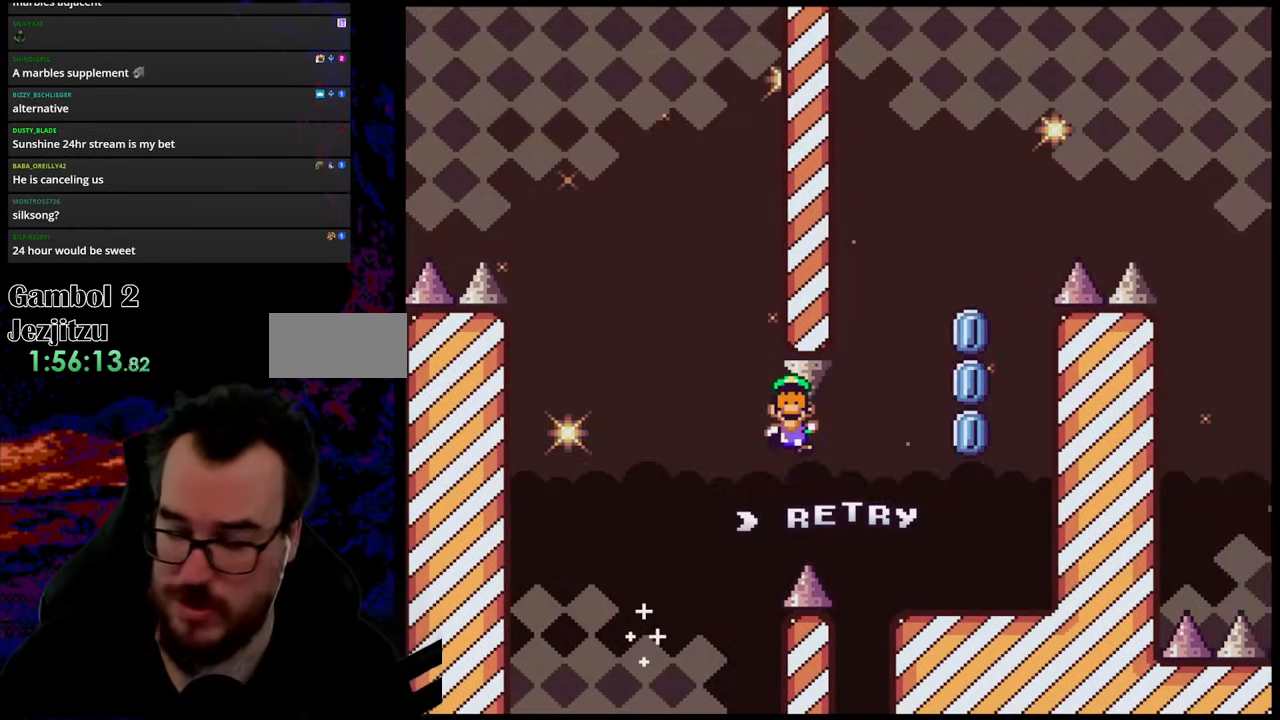
{"buttons": [], "events": [[283, "Y", "up"], [300, "DPAD_RIGHT", "up"]]}
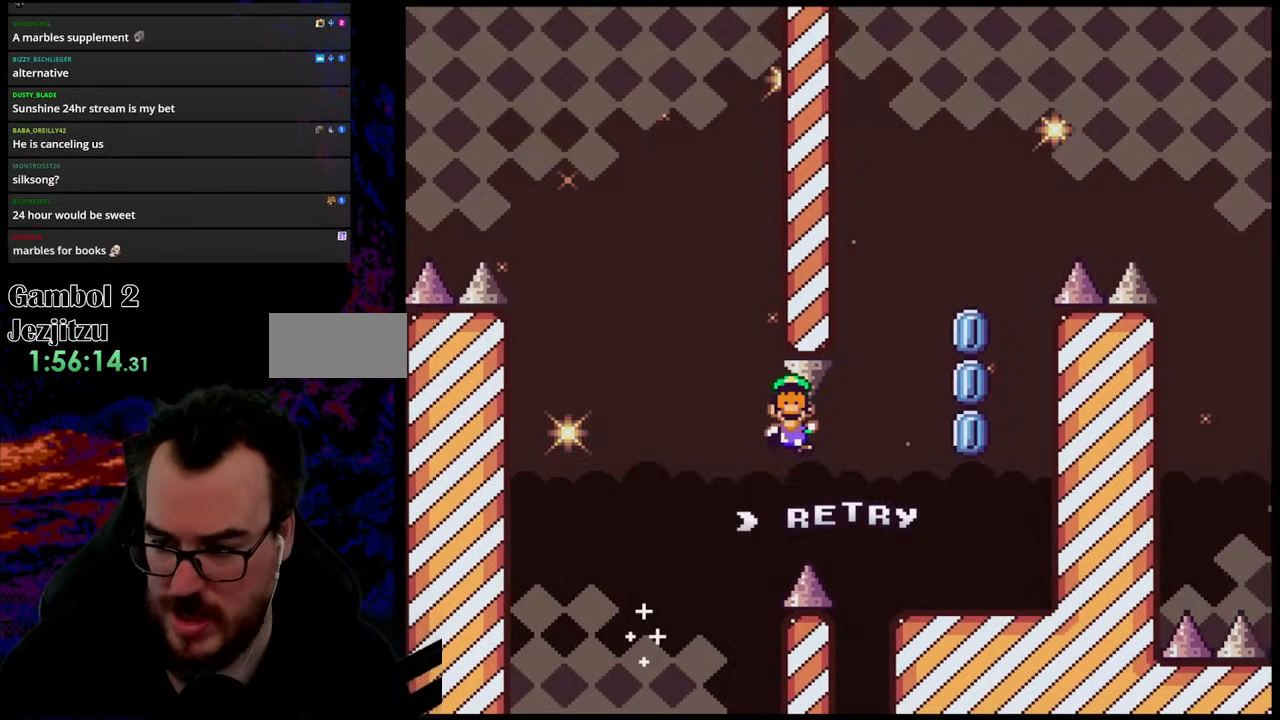
{"buttons": ["B"], "events": [[167, "B", "down"]]}
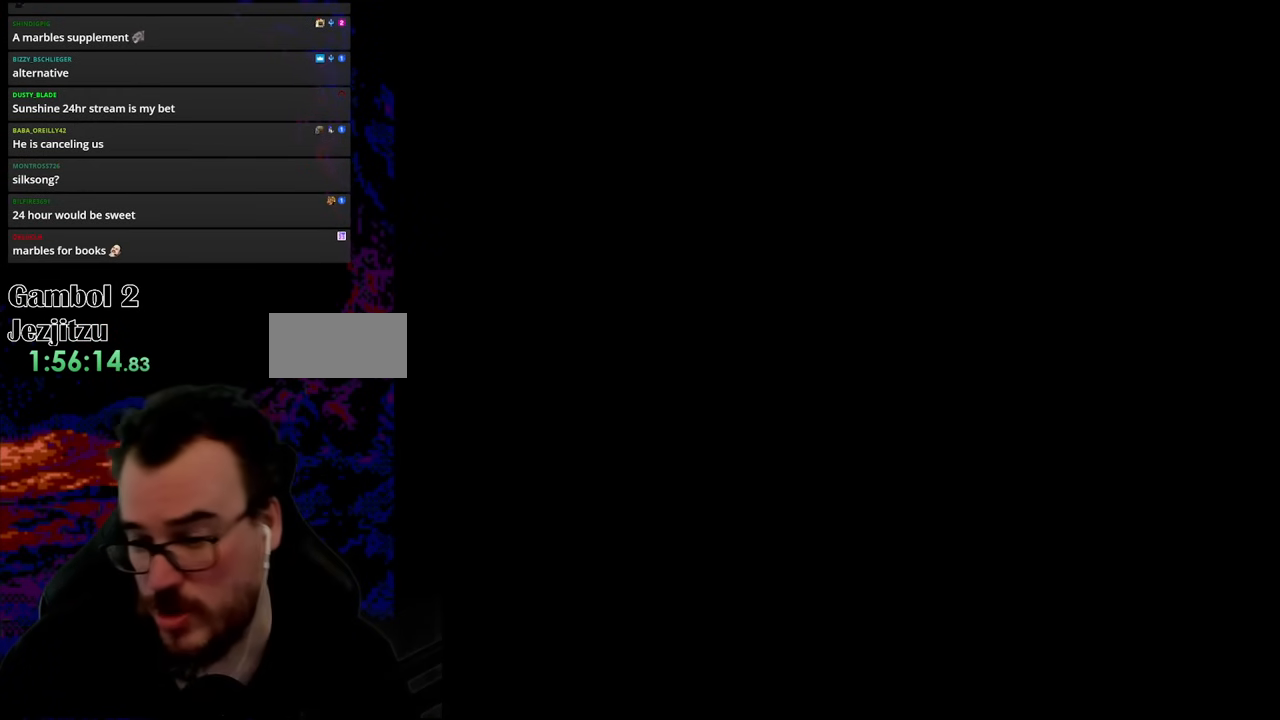
{"buttons": [], "events": [[17, "A", "down"], [33, "B", "up"], [50, "A", "up"]]}
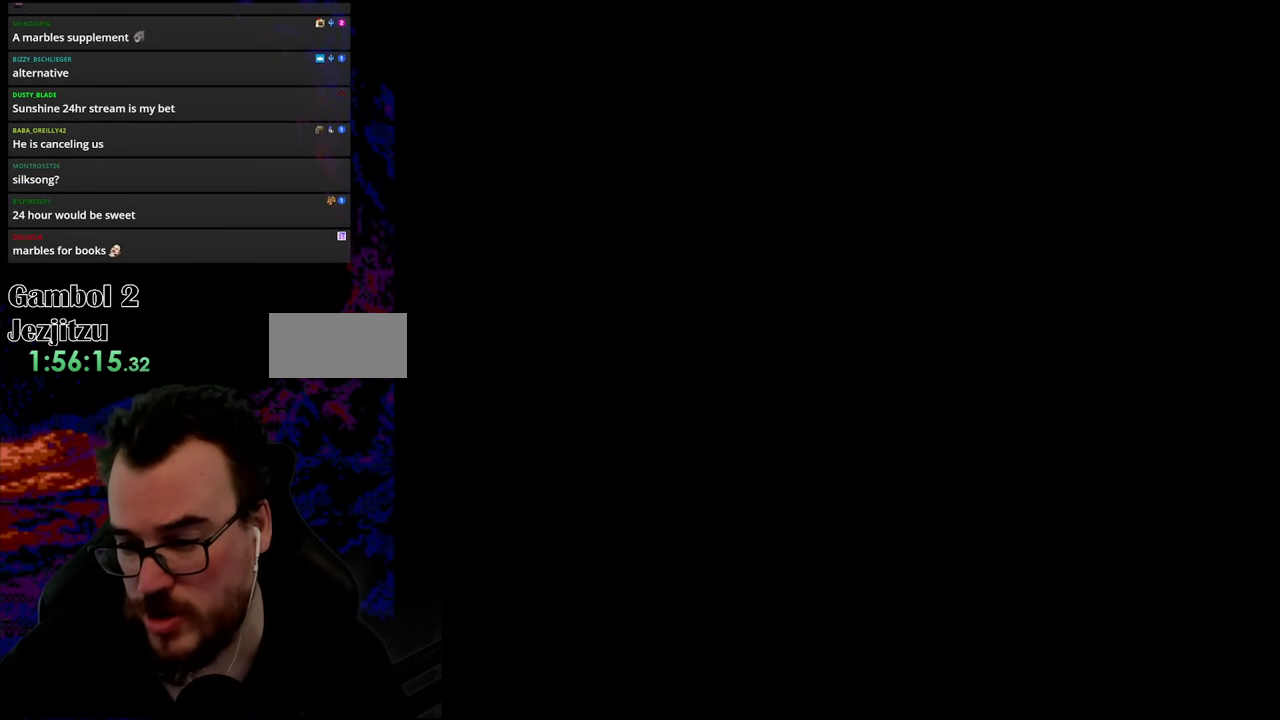
{"buttons": ["Y", "DPAD_RIGHT"], "events": [[83, "Y", "down"], [317, "DPAD_RIGHT", "down"]]}
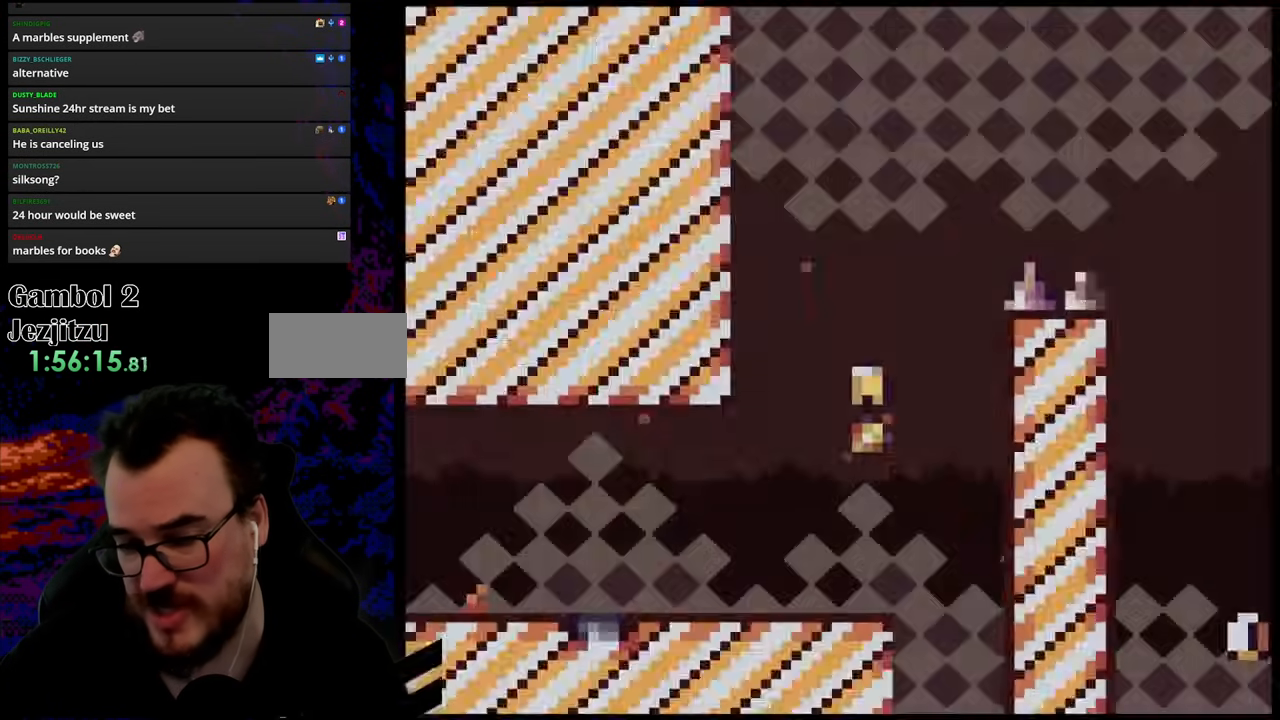
{"buttons": ["Y", "DPAD_RIGHT"], "events": []}